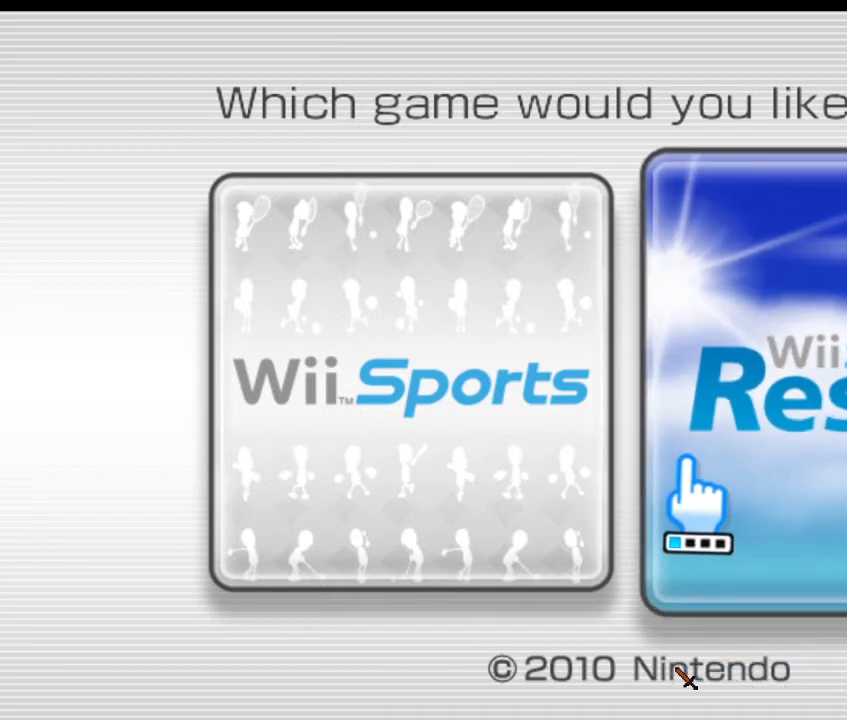
Gameplay with a controller (Xbox layout); each line is a JSON object with the inputs held at the frame after it. "events" lists button and stick changes between this image and that frame as [ms after this image, input, new state], when the widget could be followed in between.
{"buttons": [], "left_stick": "center", "right_stick": "right", "events": [[267, "left_stick", "down-right"], [433, "right_stick", "right"], [500, "left_stick", "center"]]}
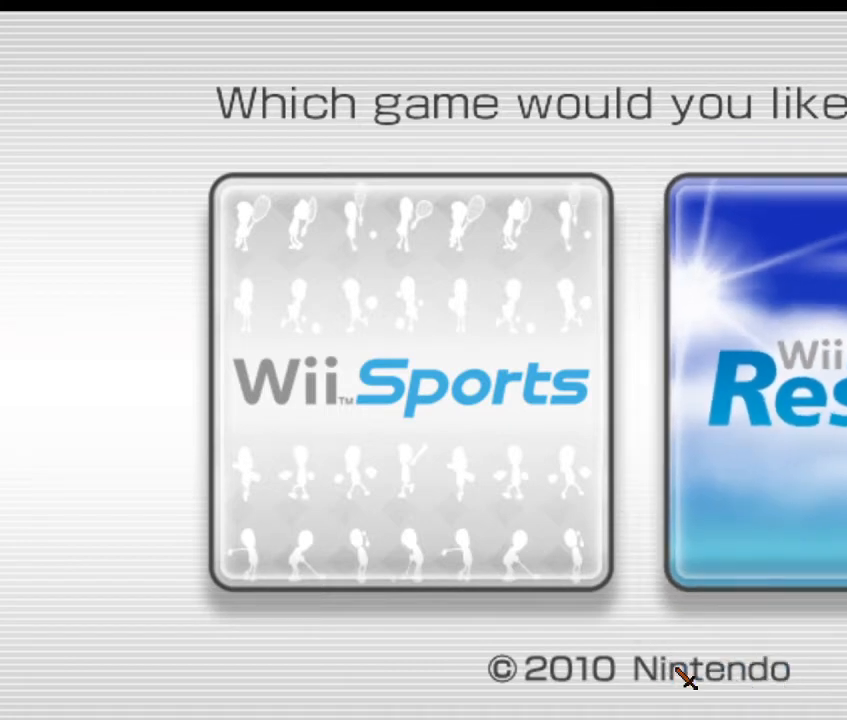
{"buttons": [], "left_stick": "up-right", "right_stick": "left", "events": [[67, "left_stick", "up-left"], [133, "right_stick", "up-left"], [200, "left_stick", "up-right"], [267, "left_stick", "down-right"], [300, "right_stick", "right"], [333, "left_stick", "down-left"], [400, "right_stick", "up"], [433, "left_stick", "up-left"], [467, "right_stick", "left"], [500, "left_stick", "up-right"]]}
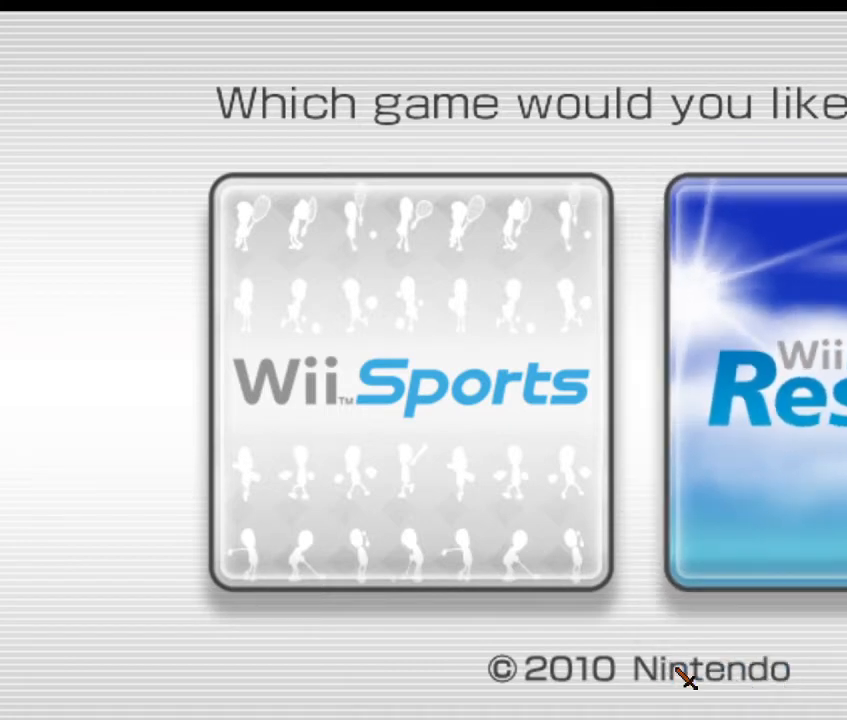
{"buttons": [], "left_stick": "center", "right_stick": "up-left", "events": [[33, "right_stick", "down"], [100, "right_stick", "right"], [133, "left_stick", "down-left"], [200, "right_stick", "up"], [267, "left_stick", "up-left"], [300, "right_stick", "down-right"], [400, "left_stick", "center"], [433, "right_stick", "up-left"]]}
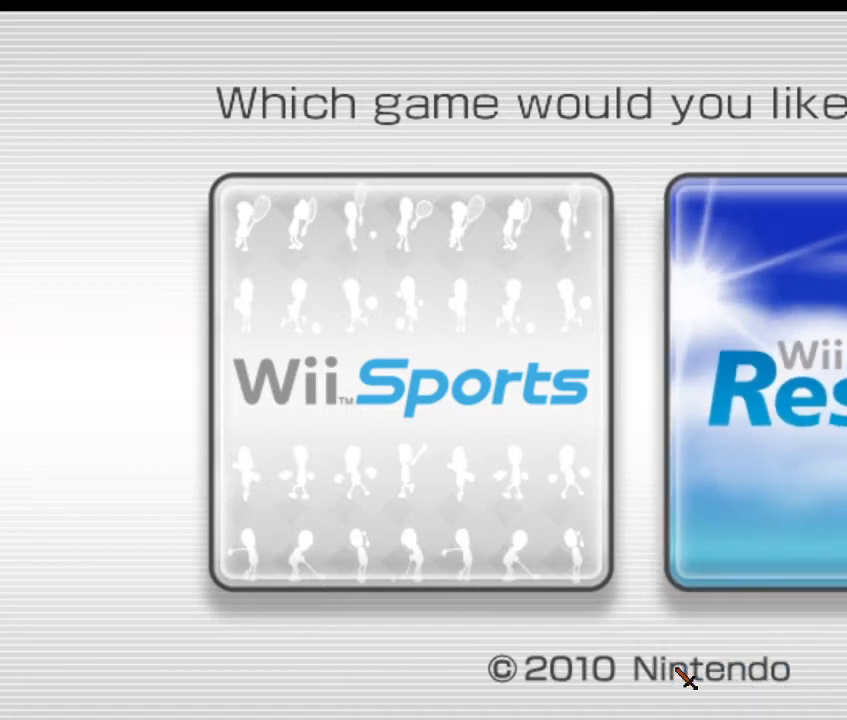
{"buttons": [], "left_stick": "center", "right_stick": "center", "events": [[33, "right_stick", "center"]]}
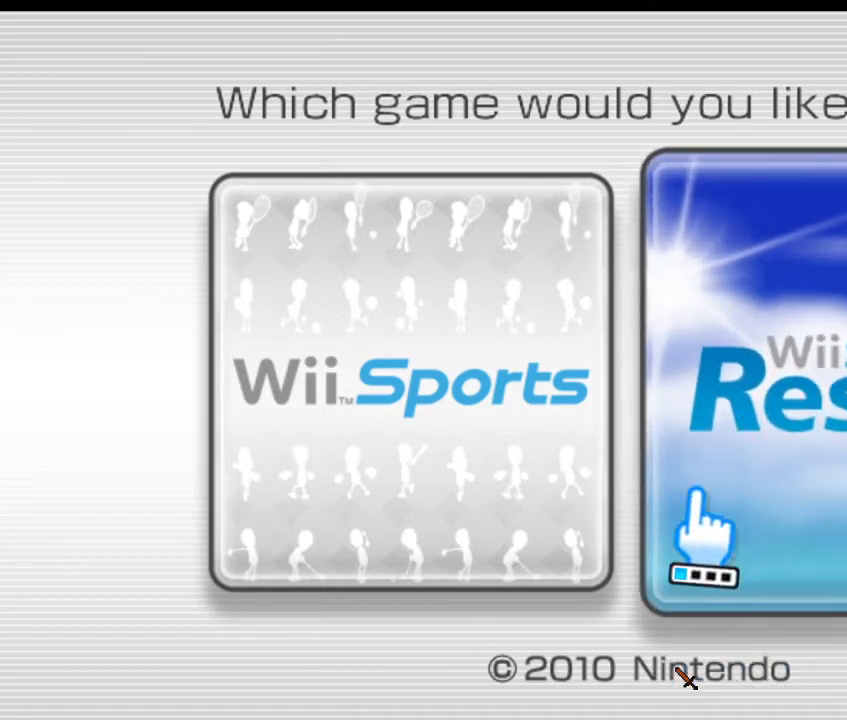
{"buttons": [], "left_stick": "center", "right_stick": "center", "events": [[233, "right_stick", "down-right"], [300, "left_stick", "left"], [367, "right_stick", "center"], [433, "left_stick", "center"]]}
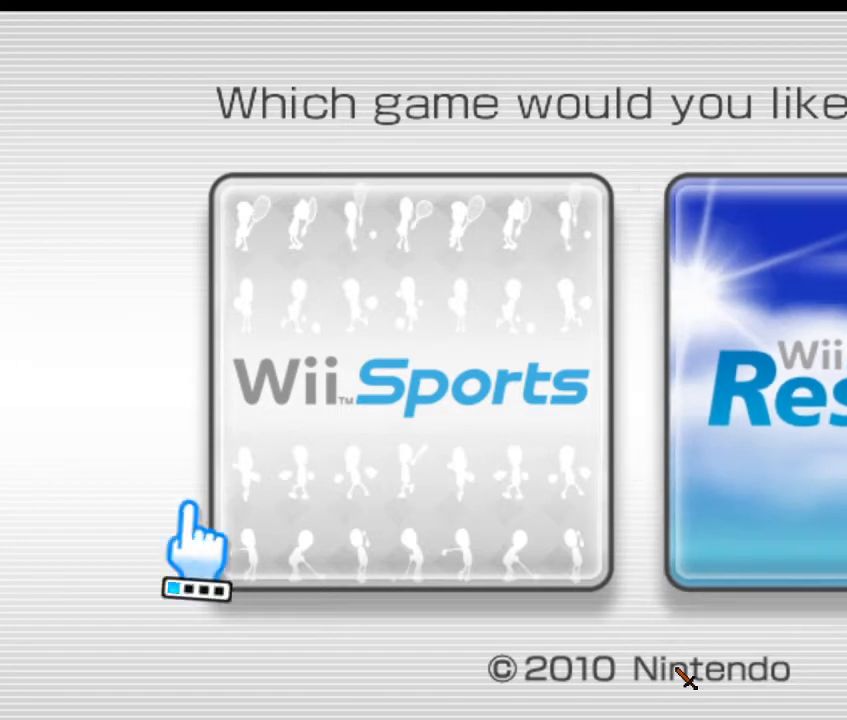
{"buttons": [], "left_stick": "center", "right_stick": "center", "events": [[33, "right_stick", "right"], [167, "right_stick", "center"], [333, "right_stick", "right"], [433, "right_stick", "center"]]}
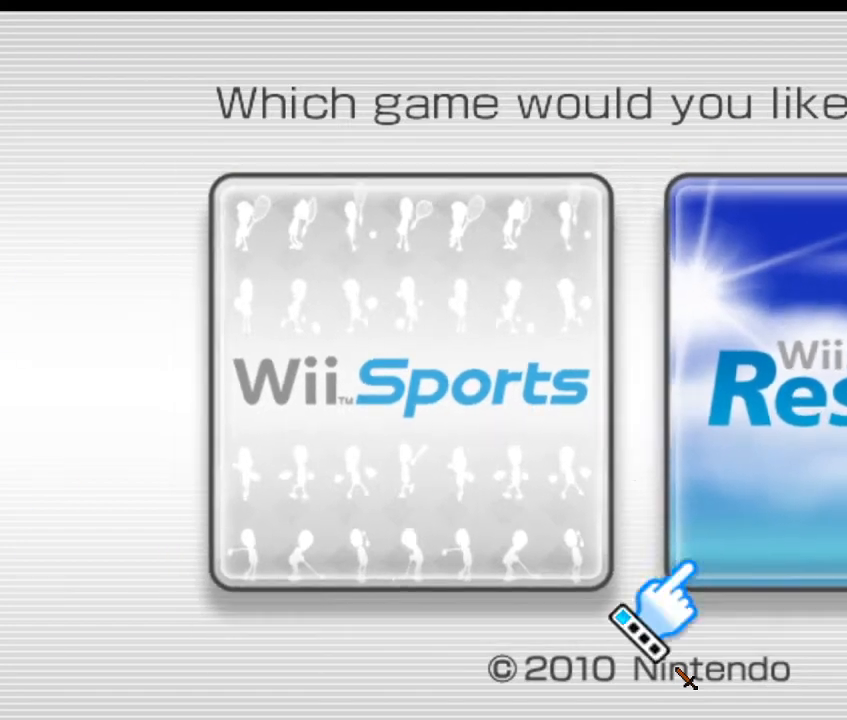
{"buttons": [], "left_stick": "center", "right_stick": "right", "events": [[467, "right_stick", "right"]]}
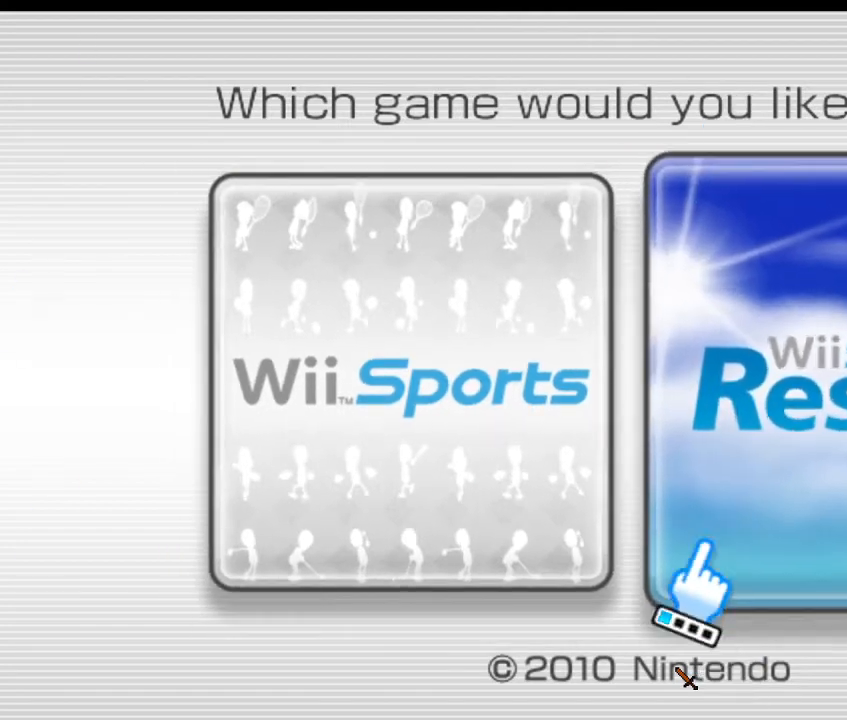
{"buttons": [], "left_stick": "center", "right_stick": "right", "events": [[100, "right_stick", "up-right"], [133, "left_stick", "left"], [200, "right_stick", "right"], [300, "left_stick", "center"]]}
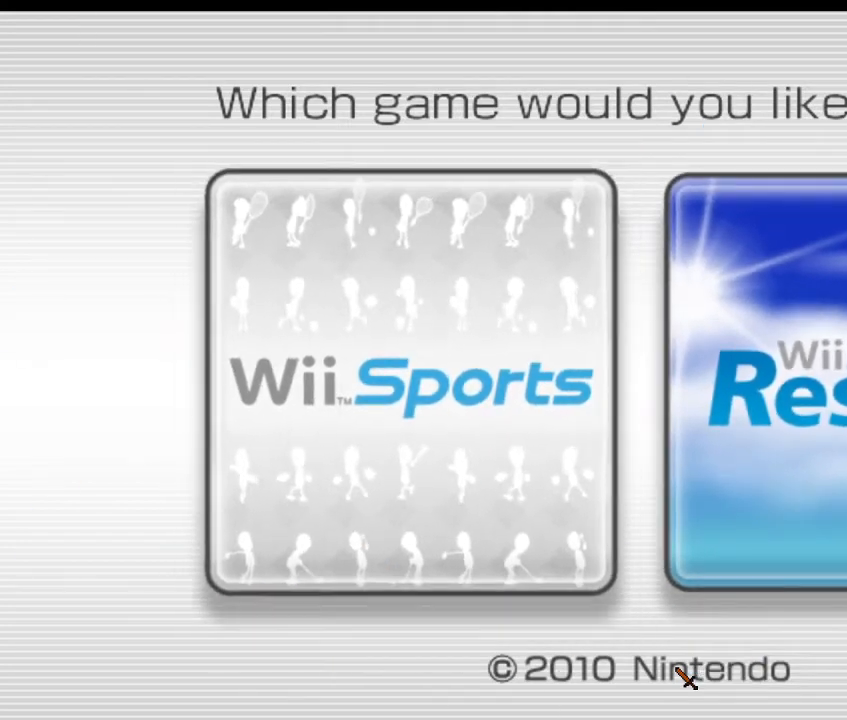
{"buttons": [], "left_stick": "up-right", "right_stick": "right", "events": [[300, "left_stick", "up-right"]]}
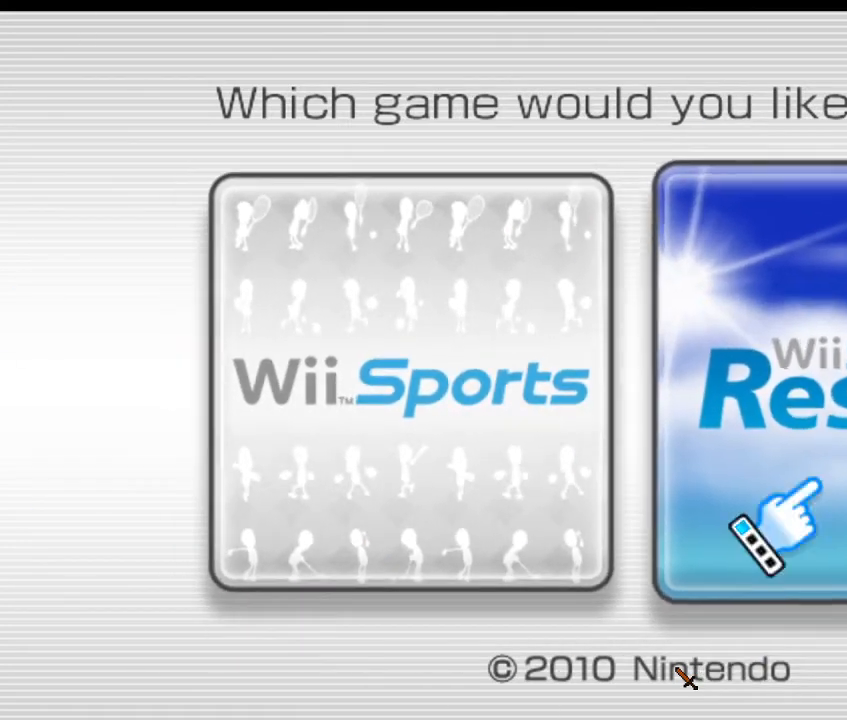
{"buttons": [], "left_stick": "left", "right_stick": "right", "events": [[67, "left_stick", "center"], [267, "left_stick", "left"]]}
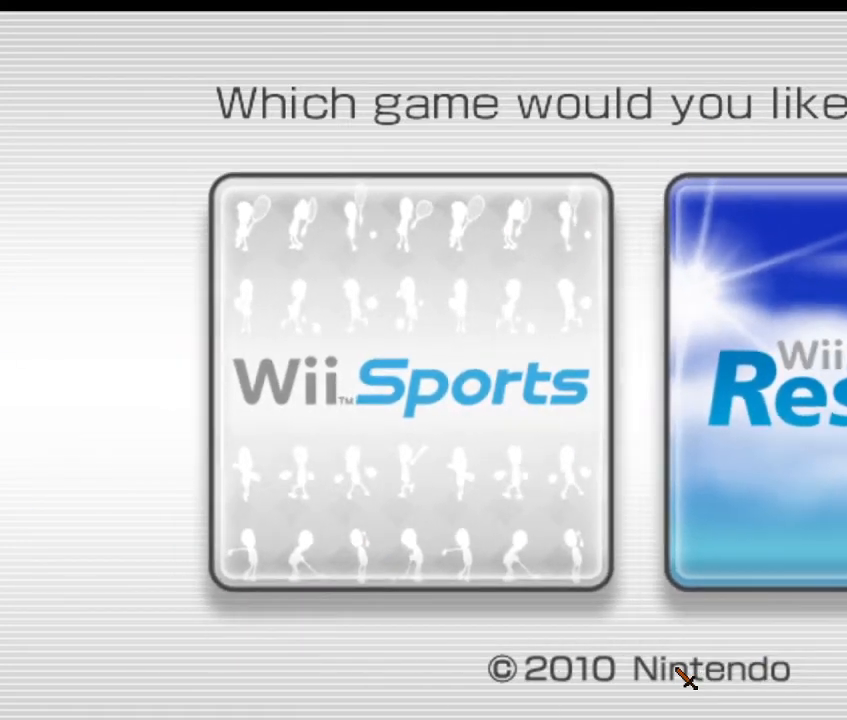
{"buttons": [], "left_stick": "center", "right_stick": "left", "events": [[67, "left_stick", "center"], [233, "right_stick", "center"], [467, "right_stick", "left"]]}
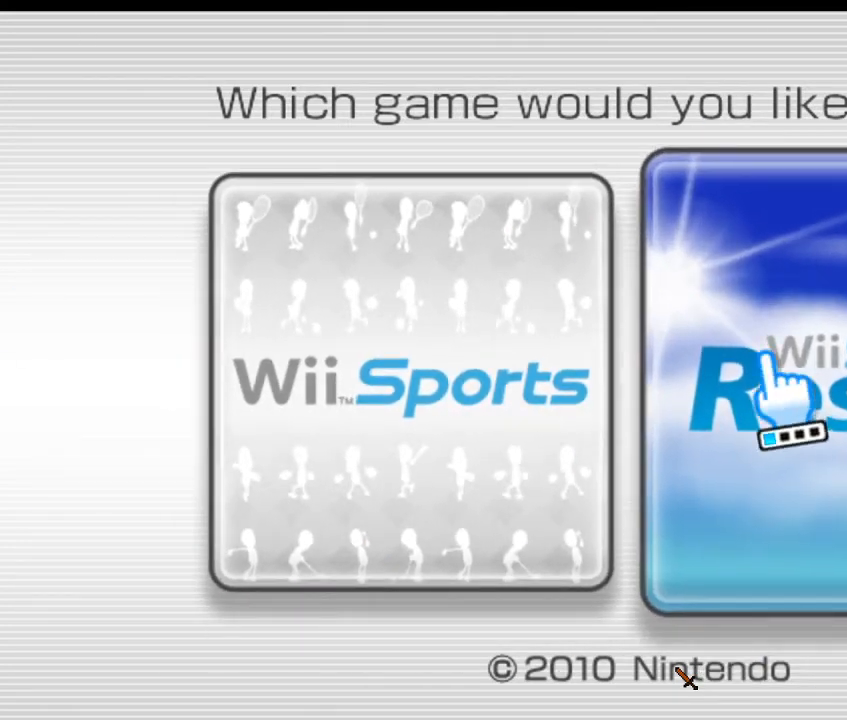
{"buttons": [], "left_stick": "left", "right_stick": "center", "events": [[167, "right_stick", "center"], [333, "left_stick", "left"]]}
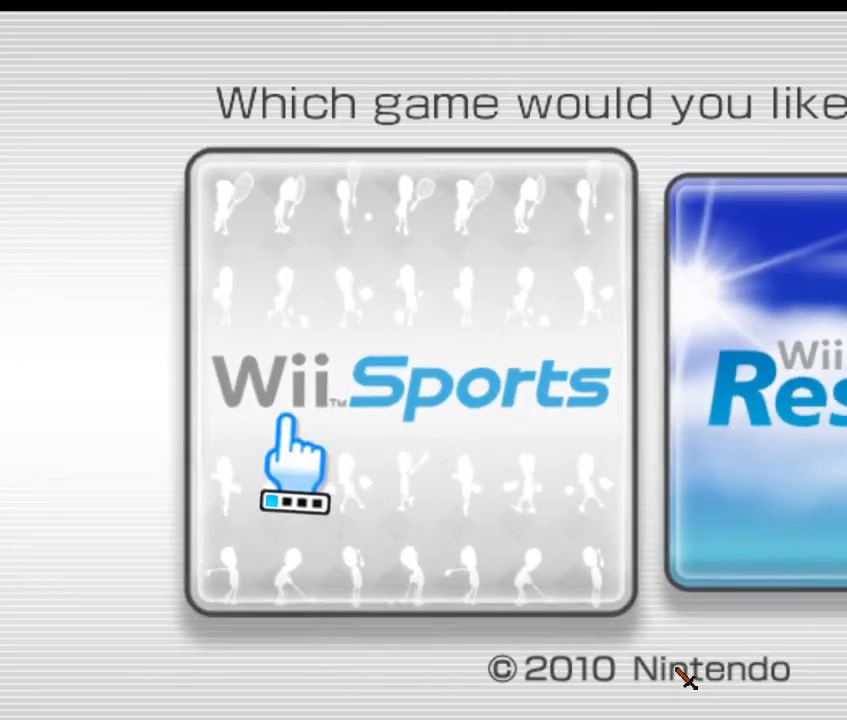
{"buttons": [], "left_stick": "left", "right_stick": "right", "events": [[233, "right_stick", "right"]]}
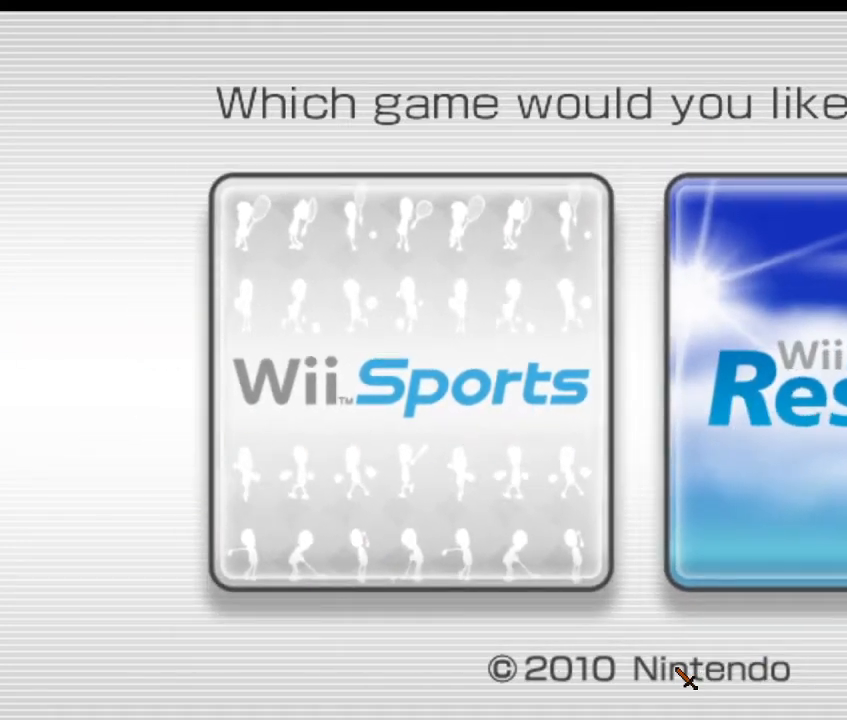
{"buttons": [], "left_stick": "center", "right_stick": "center", "events": [[100, "right_stick", "center"], [267, "left_stick", "center"]]}
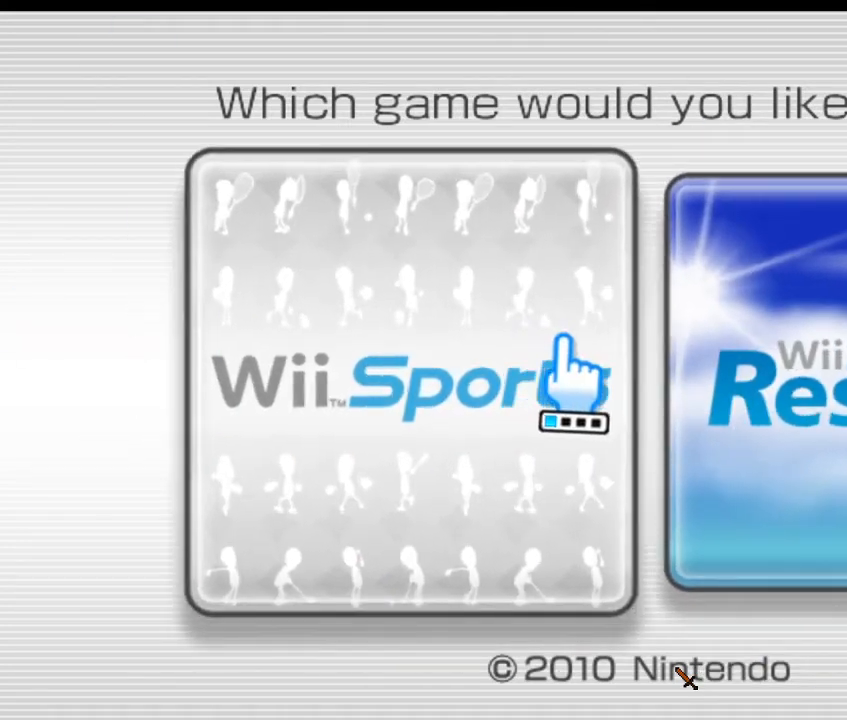
{"buttons": [], "left_stick": "center", "right_stick": "center", "events": []}
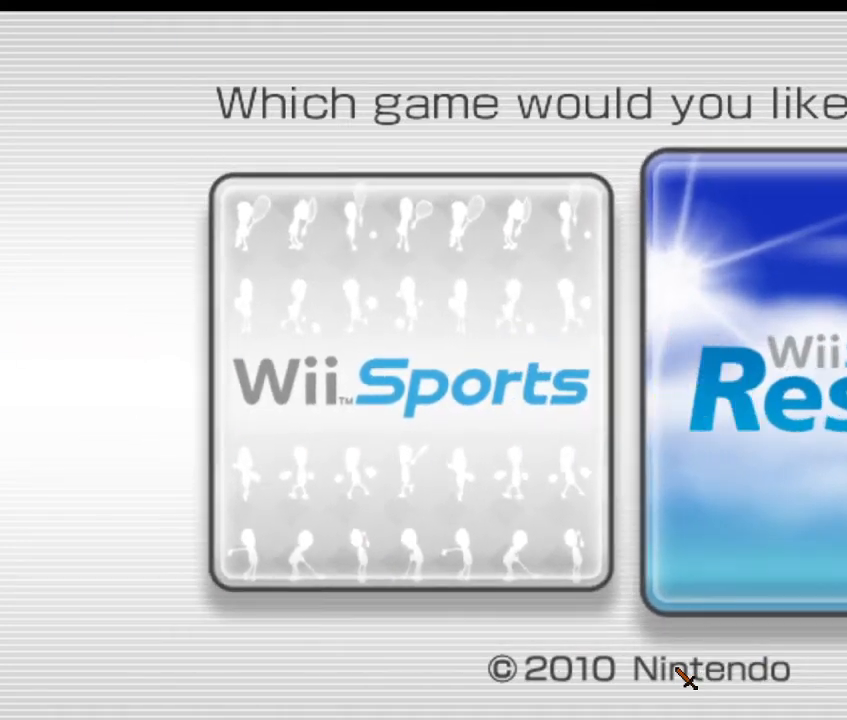
{"buttons": [], "left_stick": "center", "right_stick": "center", "events": []}
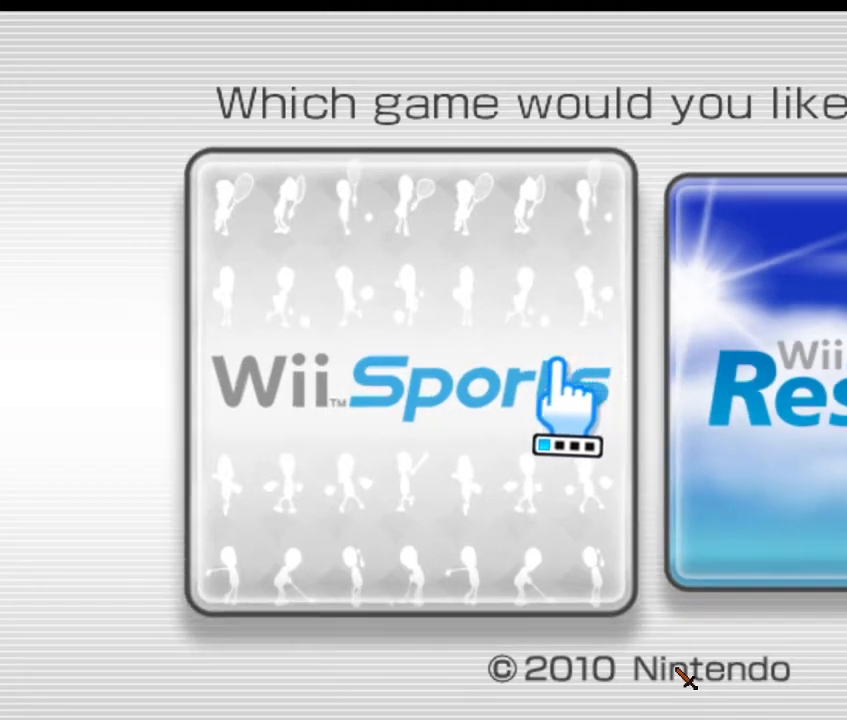
{"buttons": [], "left_stick": "center", "right_stick": "center", "events": [[267, "left_stick", "down-right"], [367, "left_stick", "center"]]}
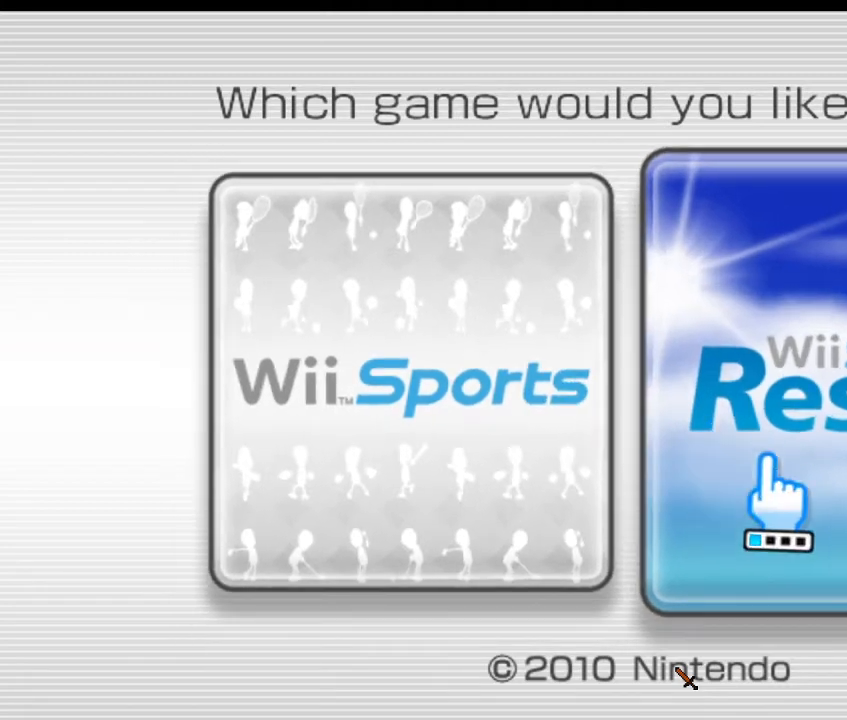
{"buttons": [], "left_stick": "center", "right_stick": "center", "events": []}
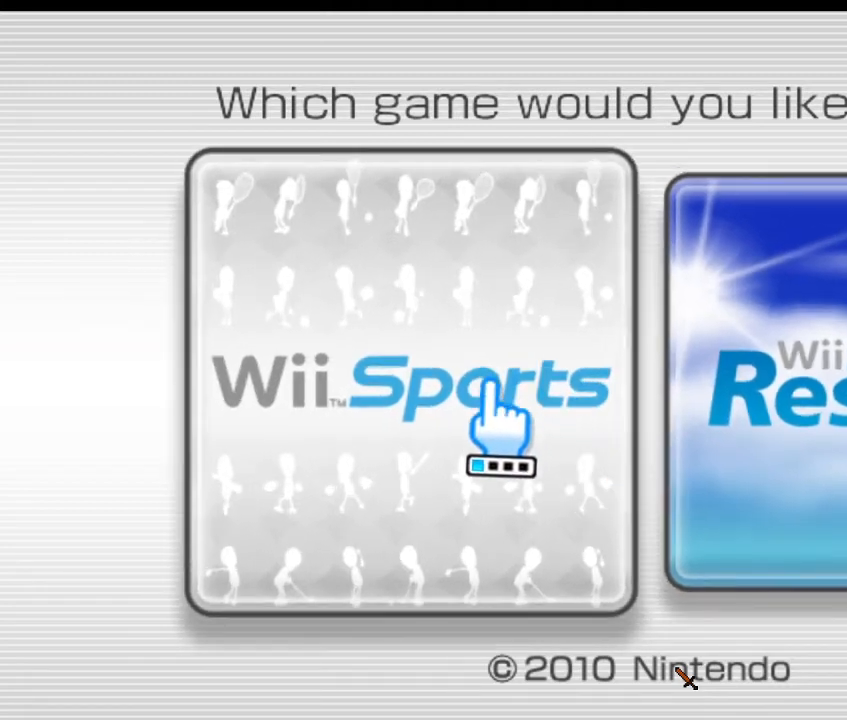
{"buttons": [], "left_stick": "center", "right_stick": "center", "events": []}
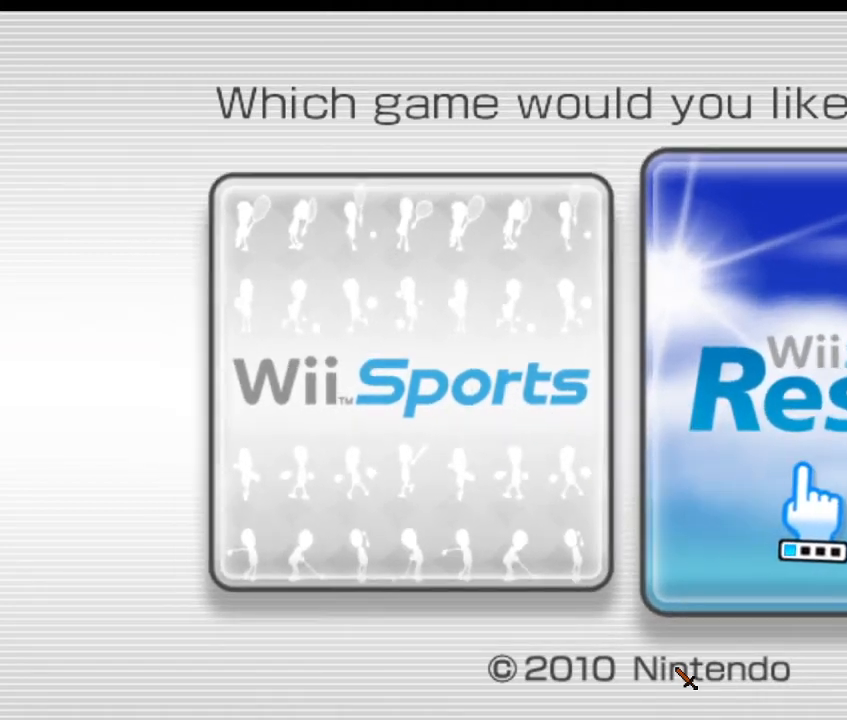
{"buttons": [], "left_stick": "center", "right_stick": "center", "events": []}
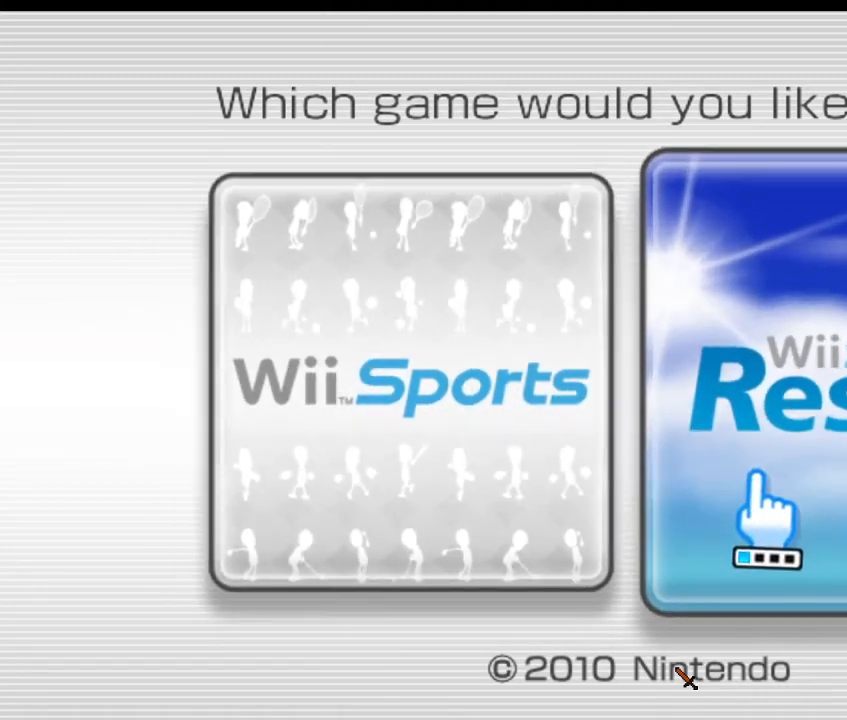
{"buttons": [], "left_stick": "up", "right_stick": "center", "events": [[500, "left_stick", "up"]]}
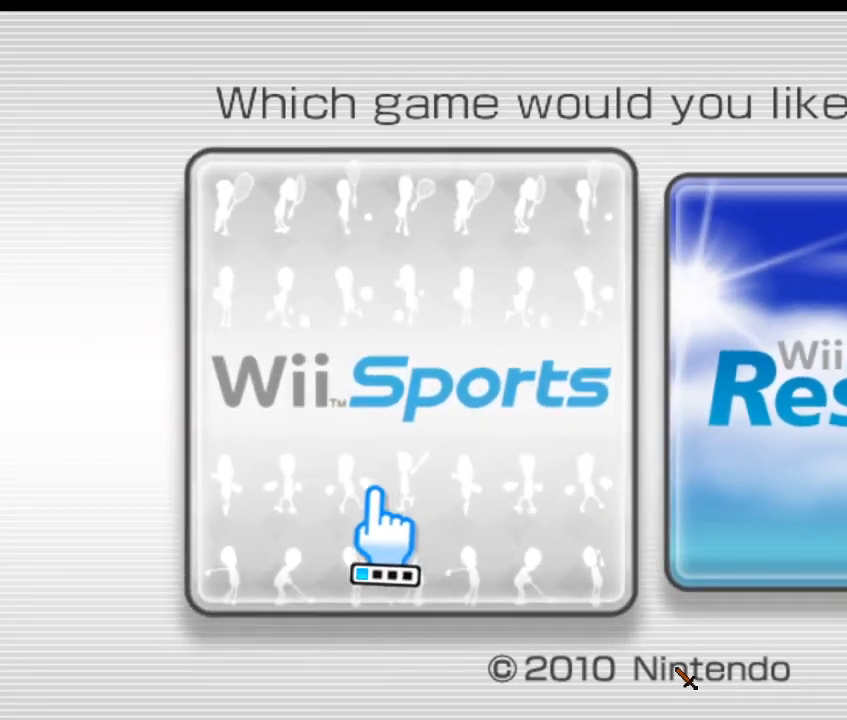
{"buttons": [], "left_stick": "up-right", "right_stick": "center", "events": [[133, "left_stick", "up-right"]]}
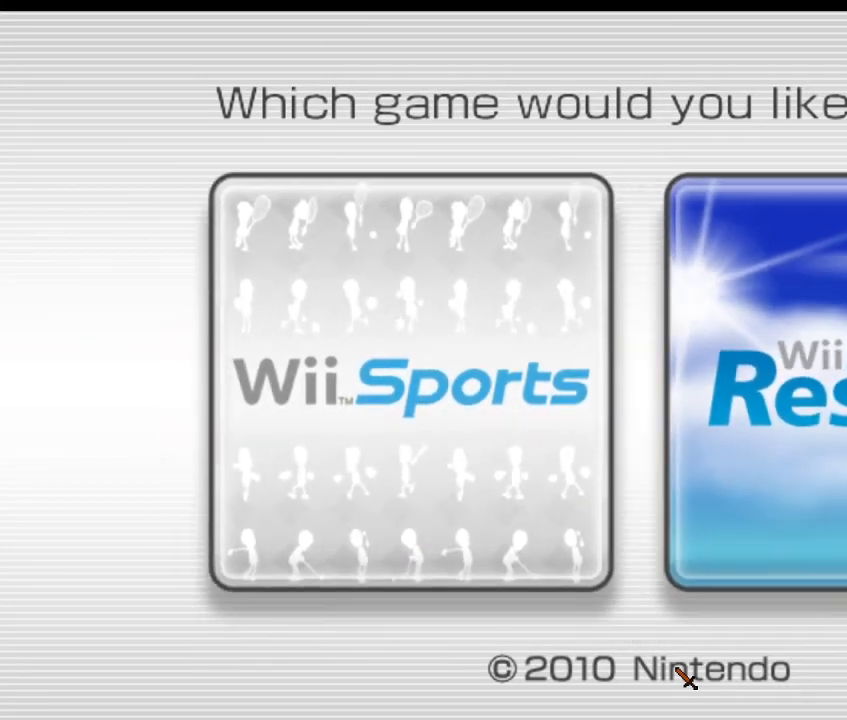
{"buttons": [], "left_stick": "up", "right_stick": "center", "events": [[133, "left_stick", "up"]]}
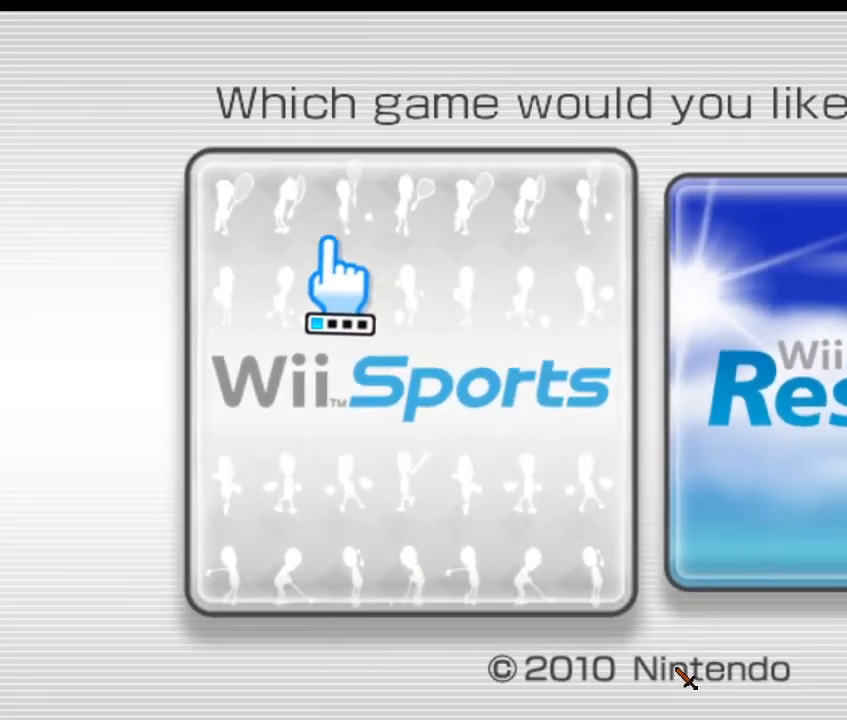
{"buttons": [], "left_stick": "up", "right_stick": "center", "events": []}
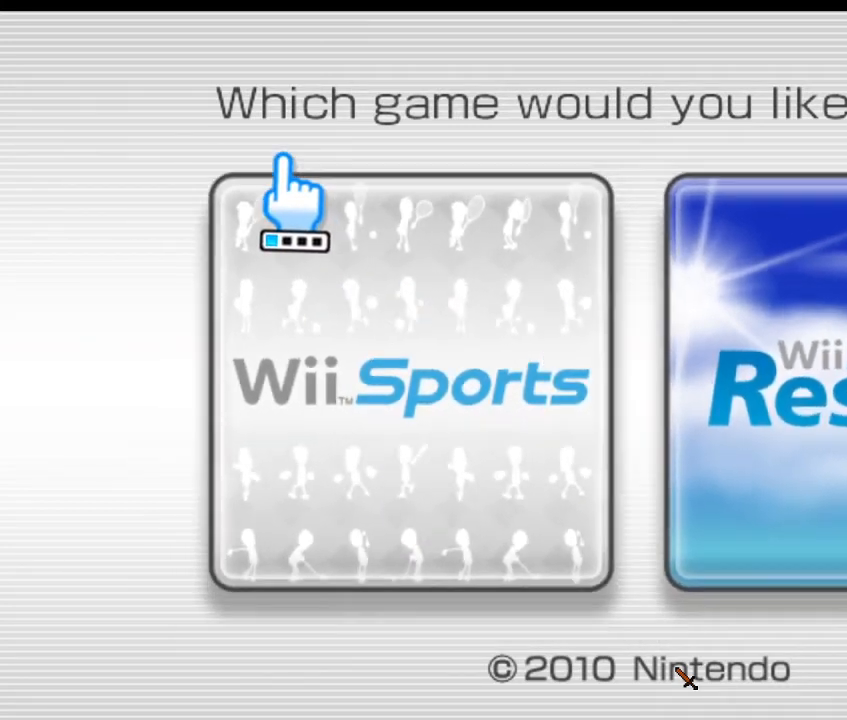
{"buttons": [], "left_stick": "up", "right_stick": "center", "events": []}
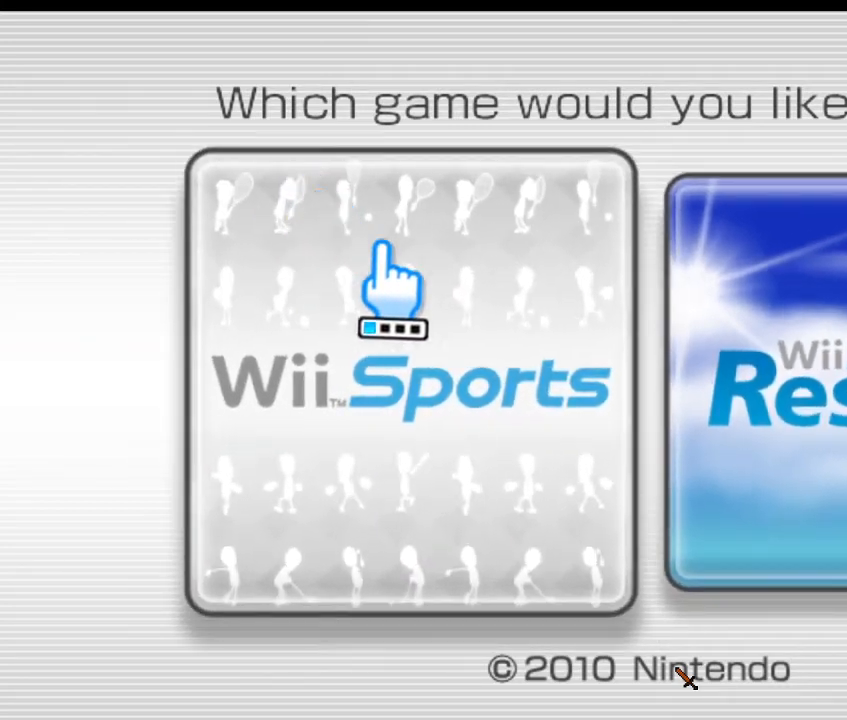
{"buttons": [], "left_stick": "up", "right_stick": "center", "events": []}
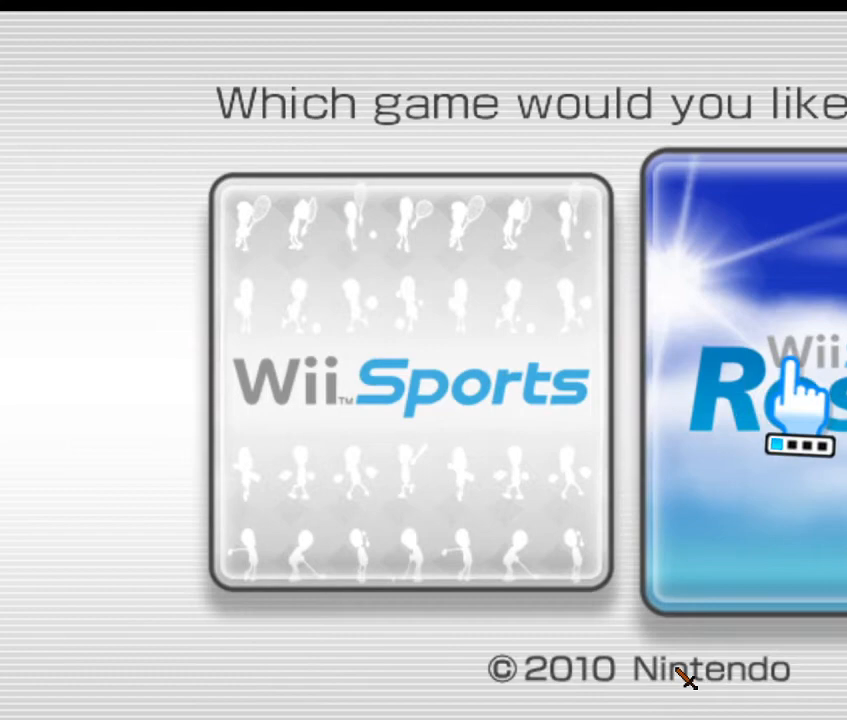
{"buttons": [], "left_stick": "center", "right_stick": "center", "events": [[33, "A", "down"], [133, "A", "up"], [400, "left_stick", "center"]]}